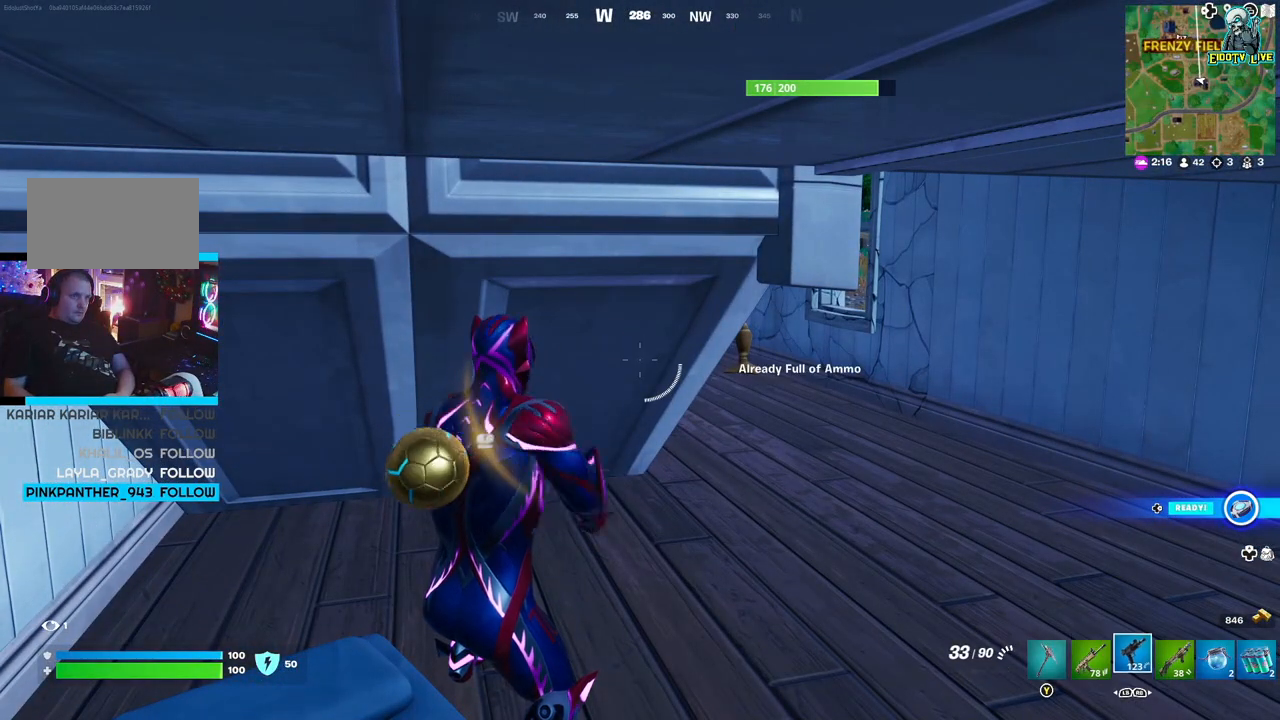
Gameplay with a controller (Xbox layout); each line is a JSON object with the inputs held at the frame after it. "events" lists button and stick changes between this image and that frame as [ms after this image, input, new state], when the widget could be followed in between.
{"buttons": [], "left_stick": "center", "right_stick": "center", "events": [[83, "R1", "down"], [167, "R1", "up"]]}
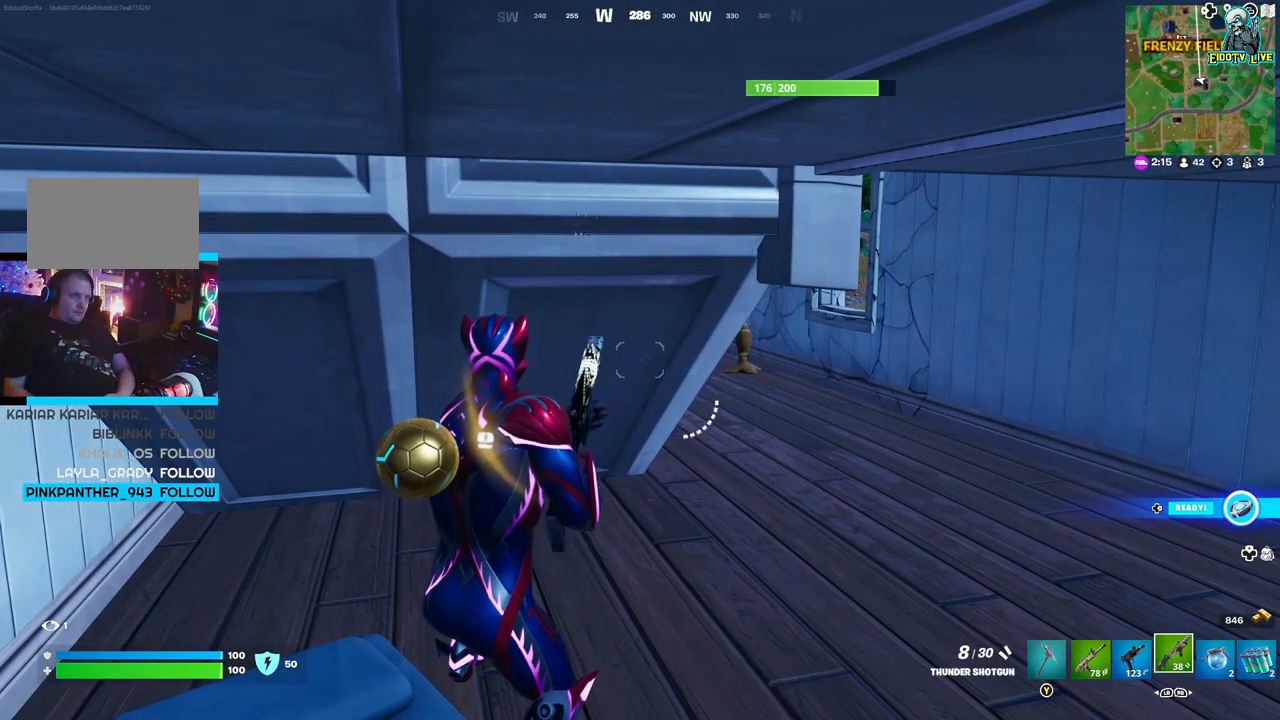
{"buttons": [], "left_stick": "center", "right_stick": "center", "events": [[83, "L1", "down"], [200, "L1", "up"]]}
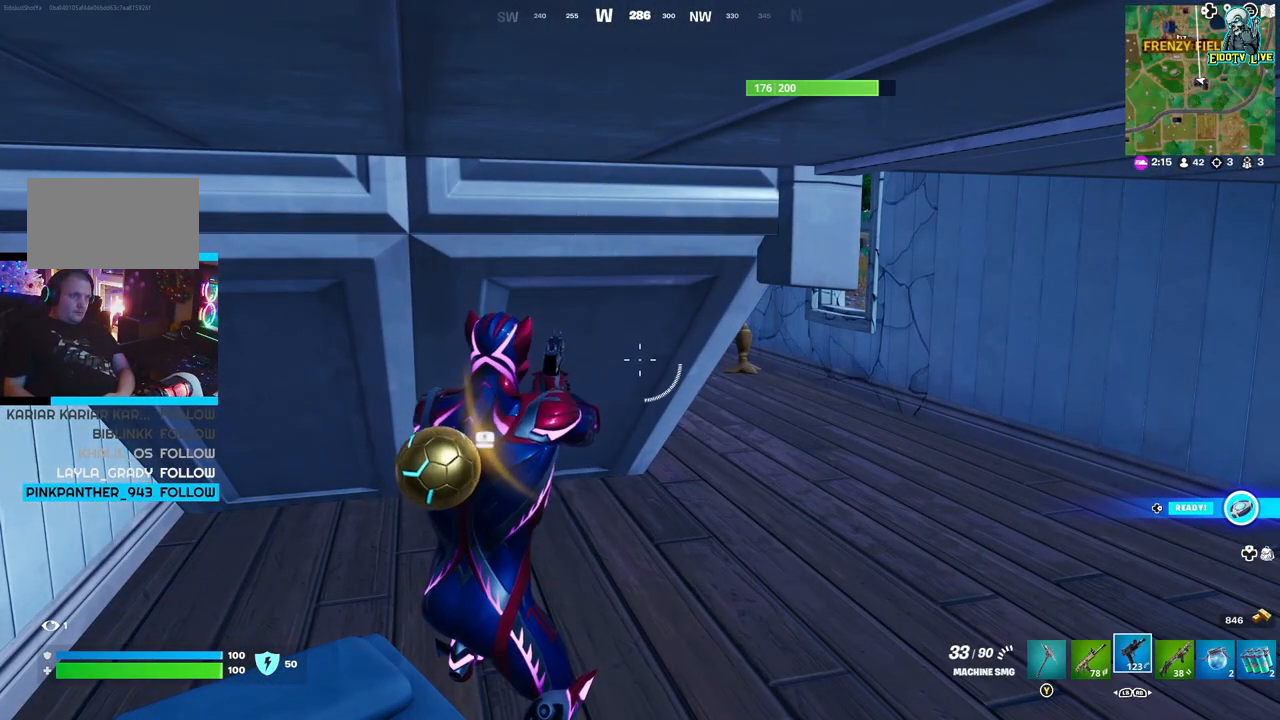
{"buttons": [], "left_stick": "right", "right_stick": "left", "events": [[250, "left_stick", "right"], [417, "right_stick", "left"]]}
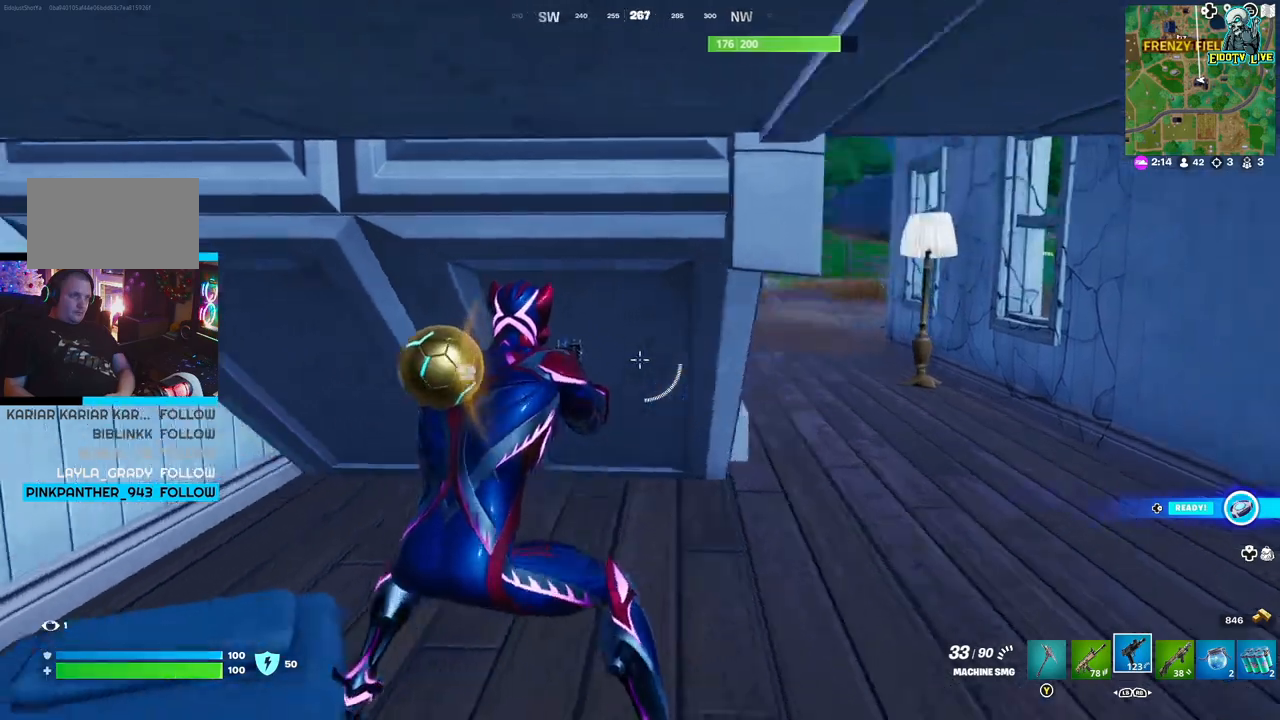
{"buttons": [], "left_stick": "center", "right_stick": "center", "events": [[167, "right_stick", "center"], [367, "left_stick", "center"]]}
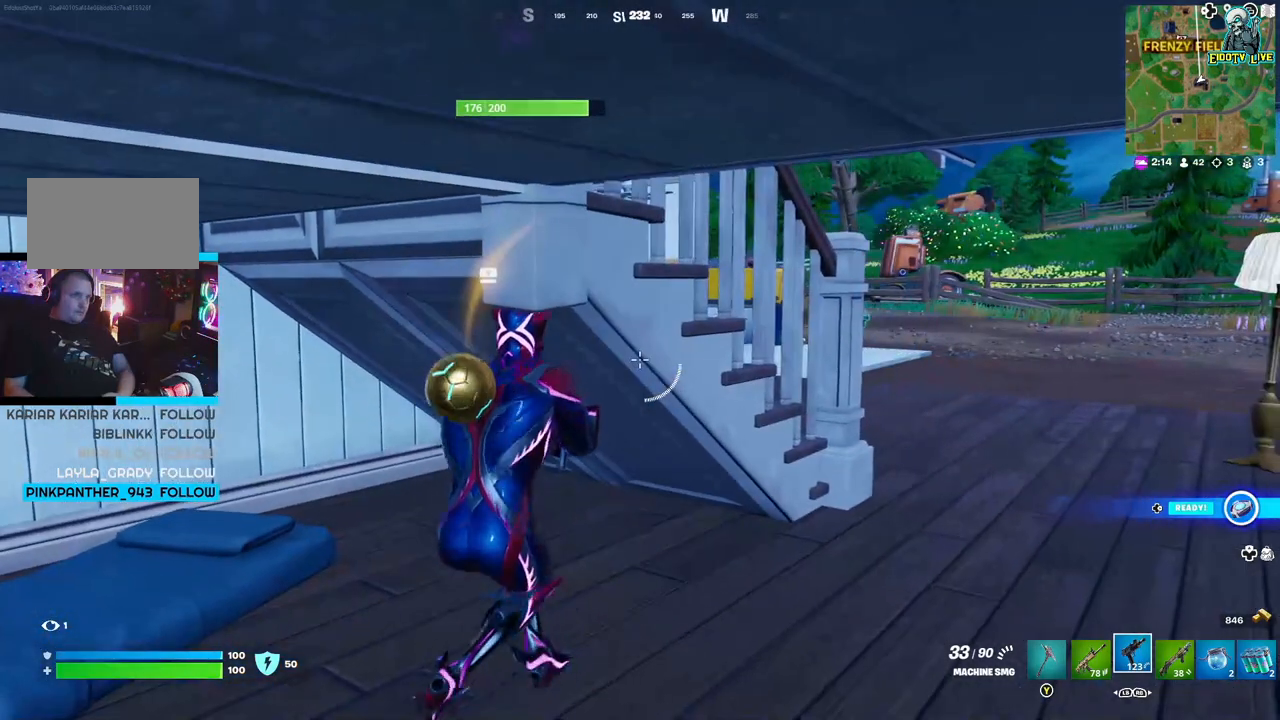
{"buttons": [], "left_stick": "center", "right_stick": "center", "events": []}
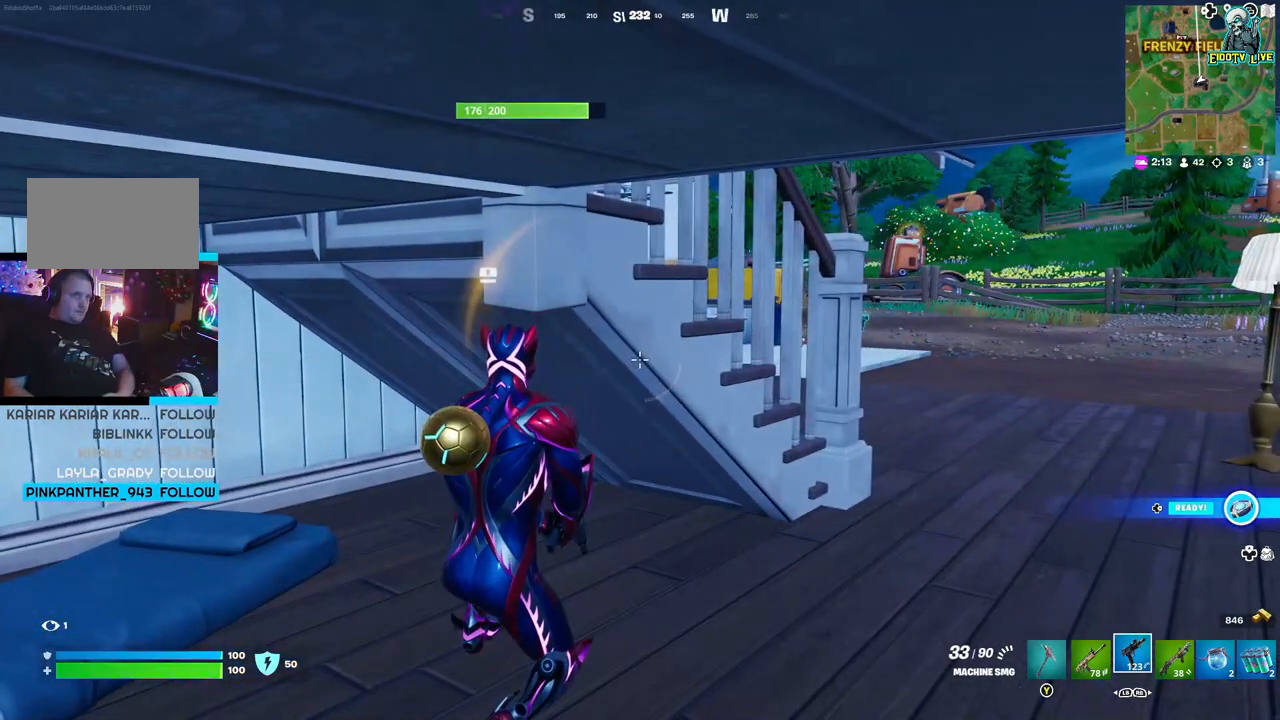
{"buttons": [], "left_stick": "right", "right_stick": "center", "events": [[117, "left_stick", "right"]]}
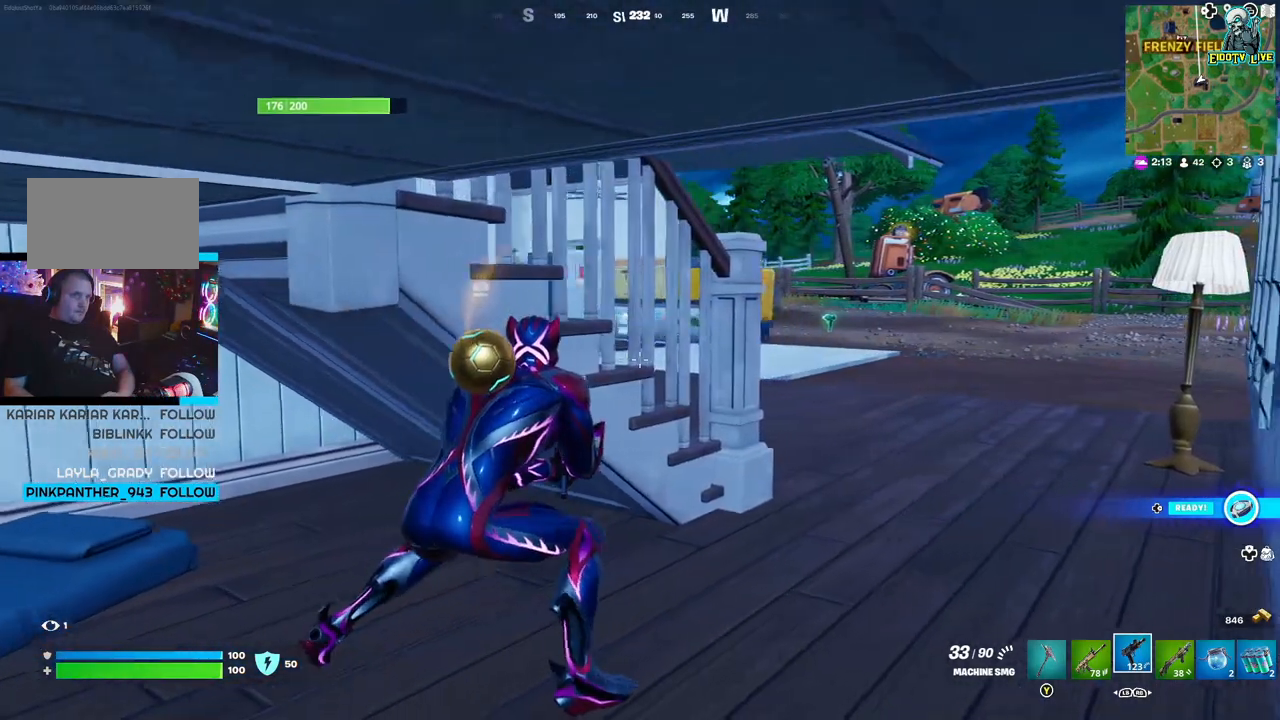
{"buttons": [], "left_stick": "right", "right_stick": "left", "events": [[183, "right_stick", "left"]]}
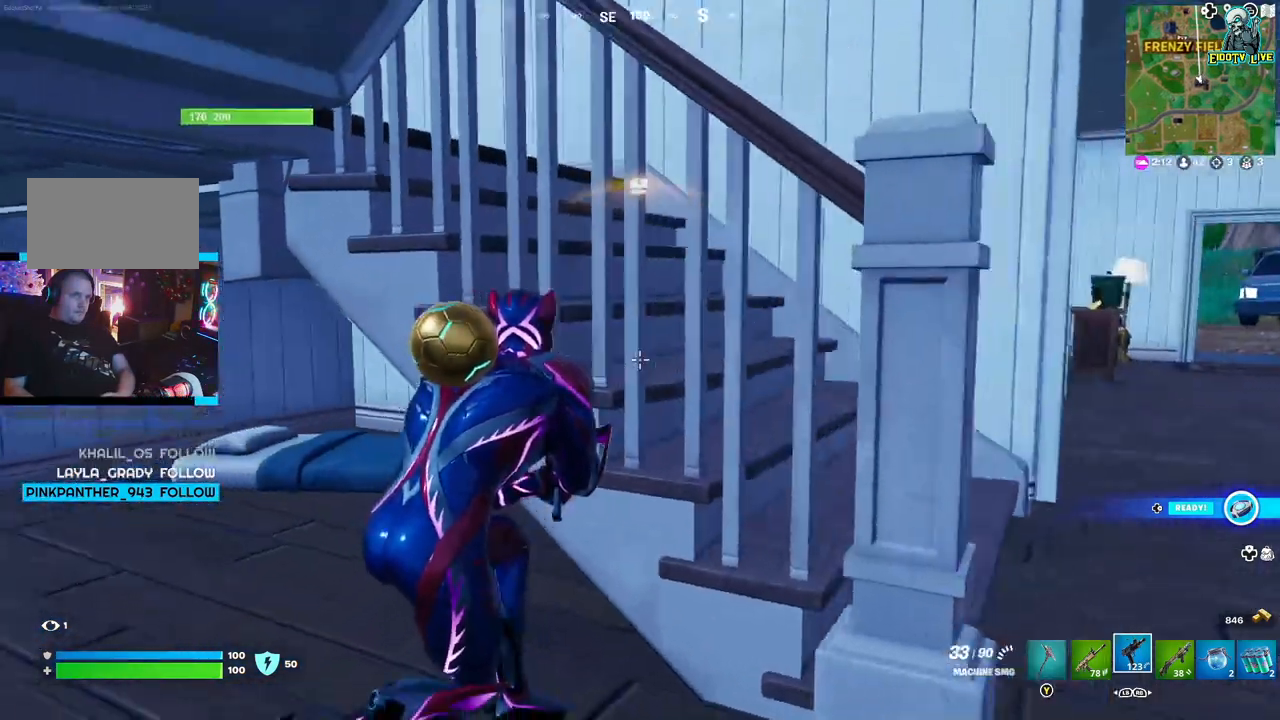
{"buttons": [], "left_stick": "down-right", "right_stick": "center", "events": [[67, "right_stick", "up-left"], [217, "left_stick", "down-right"], [217, "right_stick", "left"], [400, "right_stick", "center"]]}
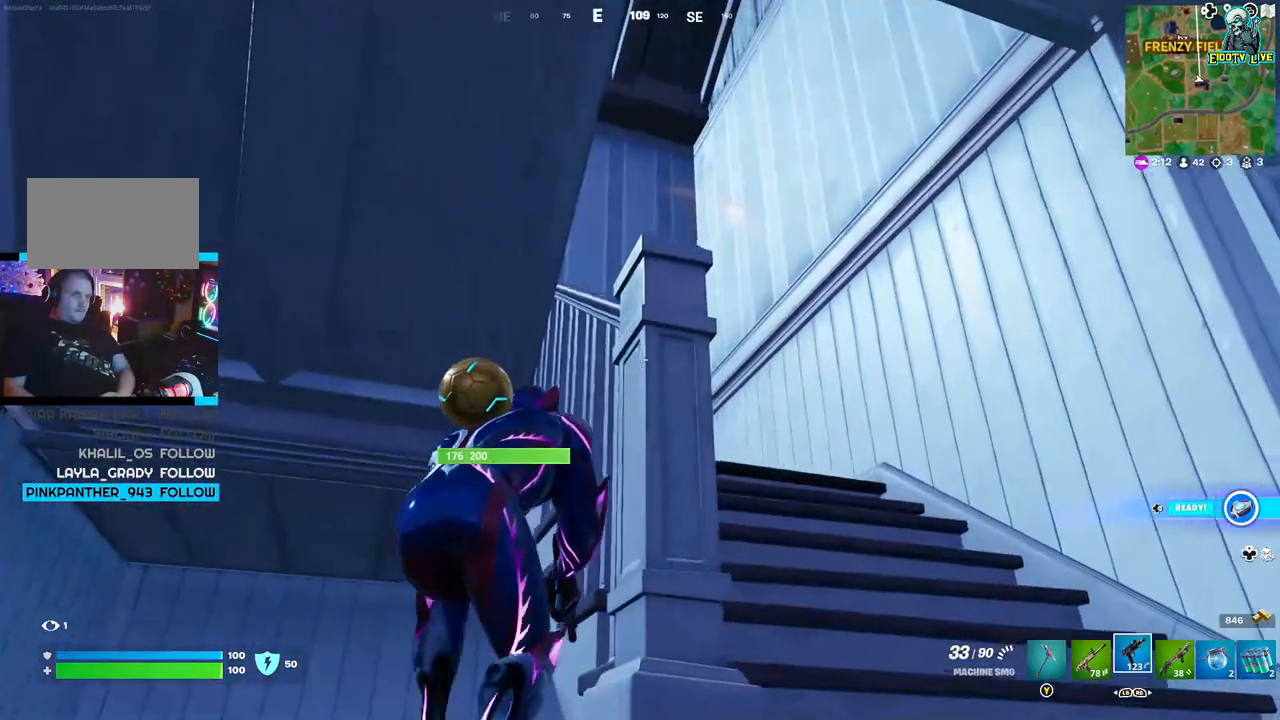
{"buttons": [], "left_stick": "down-right", "right_stick": "center", "events": [[117, "right_stick", "down-left"], [267, "right_stick", "center"], [283, "left_stick", "down-left"], [467, "left_stick", "down-right"]]}
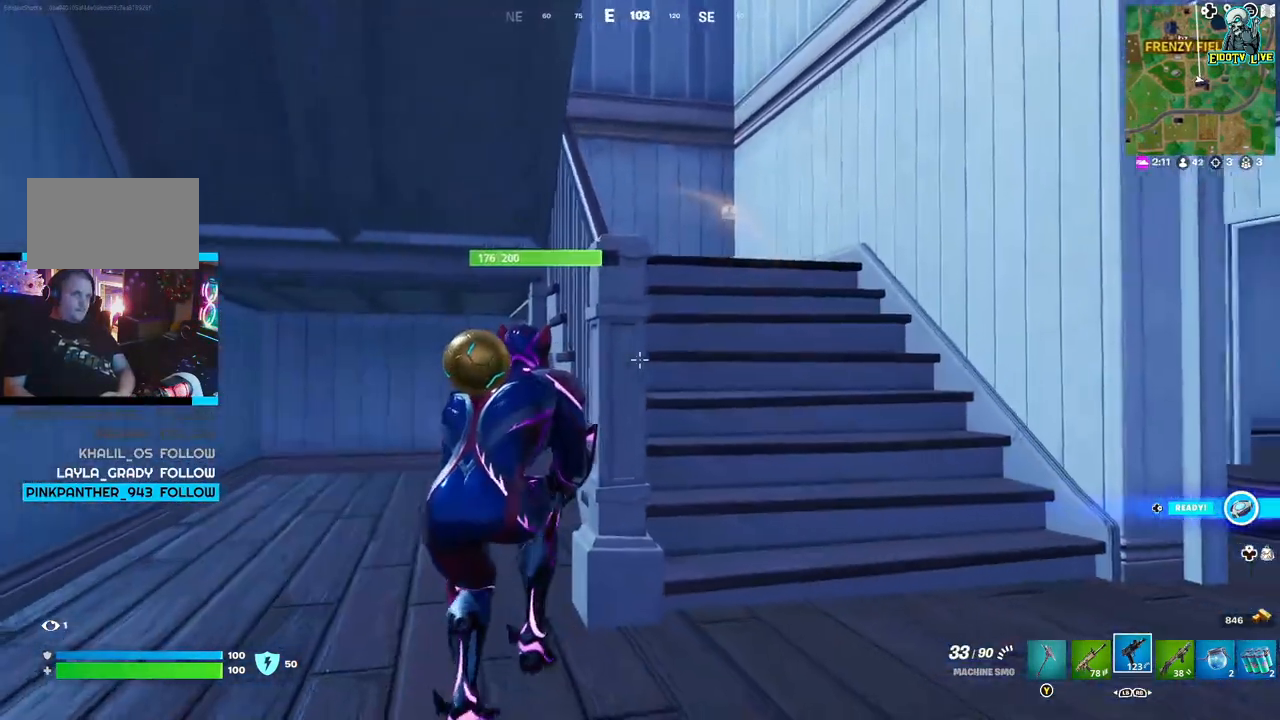
{"buttons": [], "left_stick": "right", "right_stick": "center", "events": [[50, "left_stick", "right"]]}
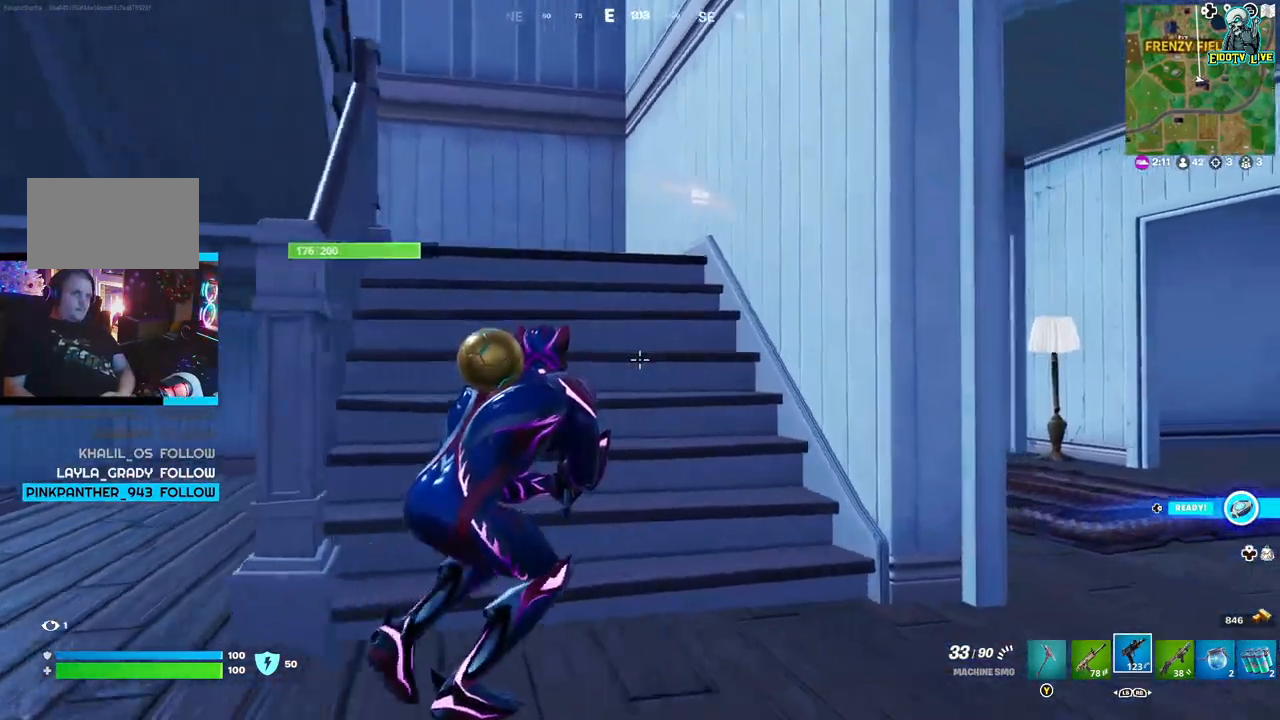
{"buttons": [], "left_stick": "right", "right_stick": "center", "events": [[83, "right_stick", "down-right"], [167, "right_stick", "left"], [400, "right_stick", "center"]]}
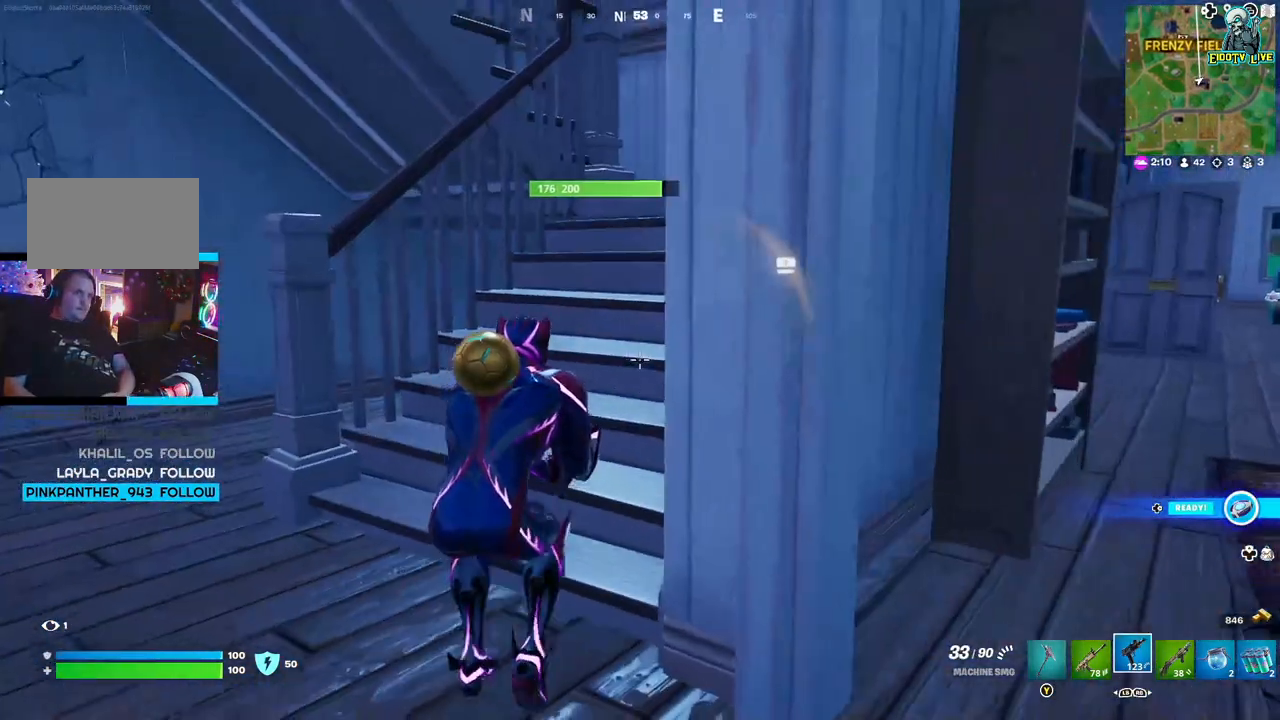
{"buttons": [], "left_stick": "center", "right_stick": "center", "events": [[83, "left_stick", "left"], [150, "right_stick", "right"], [200, "left_stick", "center"], [283, "right_stick", "center"]]}
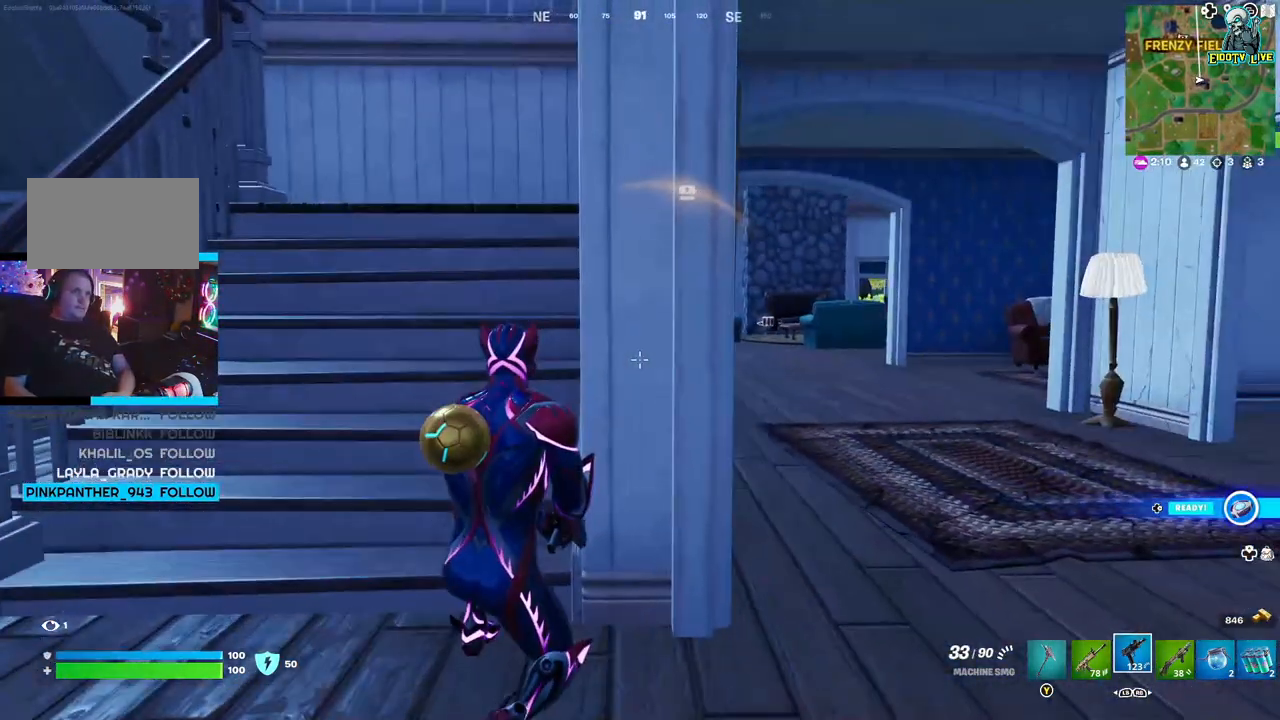
{"buttons": [], "left_stick": "up-left", "right_stick": "center", "events": [[100, "left_stick", "up-left"], [133, "right_stick", "left"], [383, "right_stick", "center"]]}
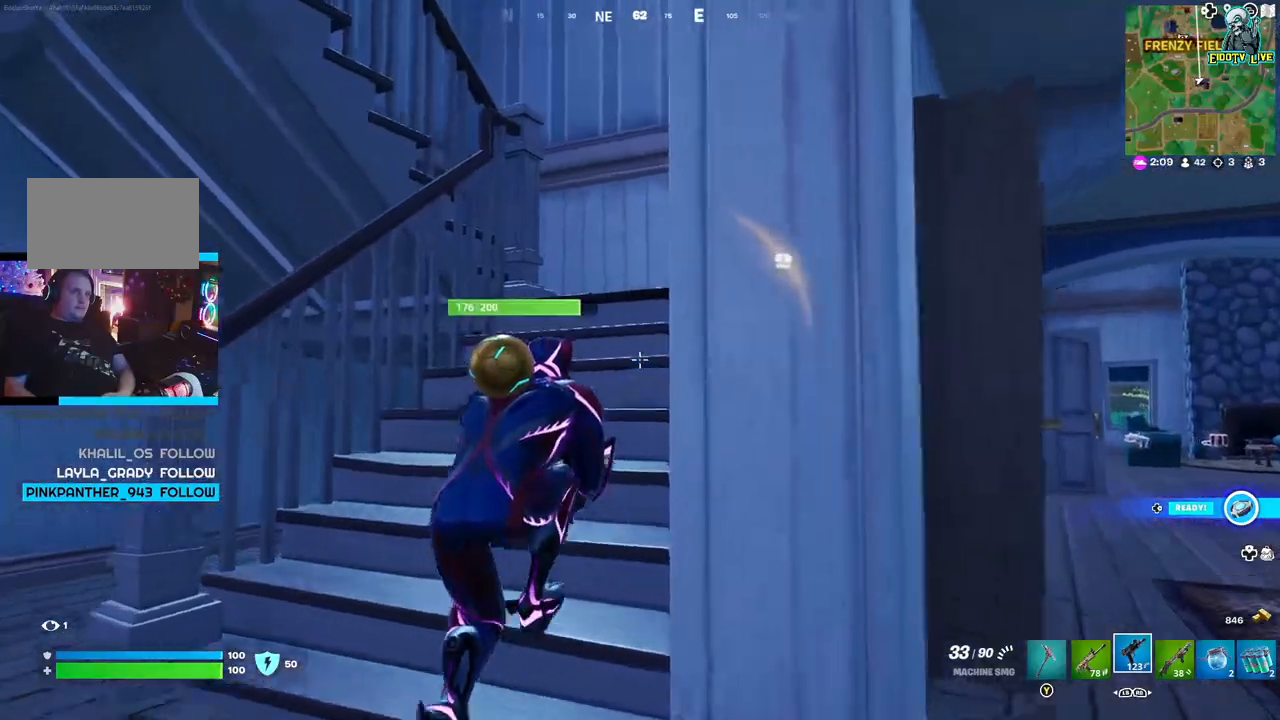
{"buttons": [], "left_stick": "right", "right_stick": "left", "events": [[100, "left_stick", "up-right"], [233, "right_stick", "left"], [483, "left_stick", "right"]]}
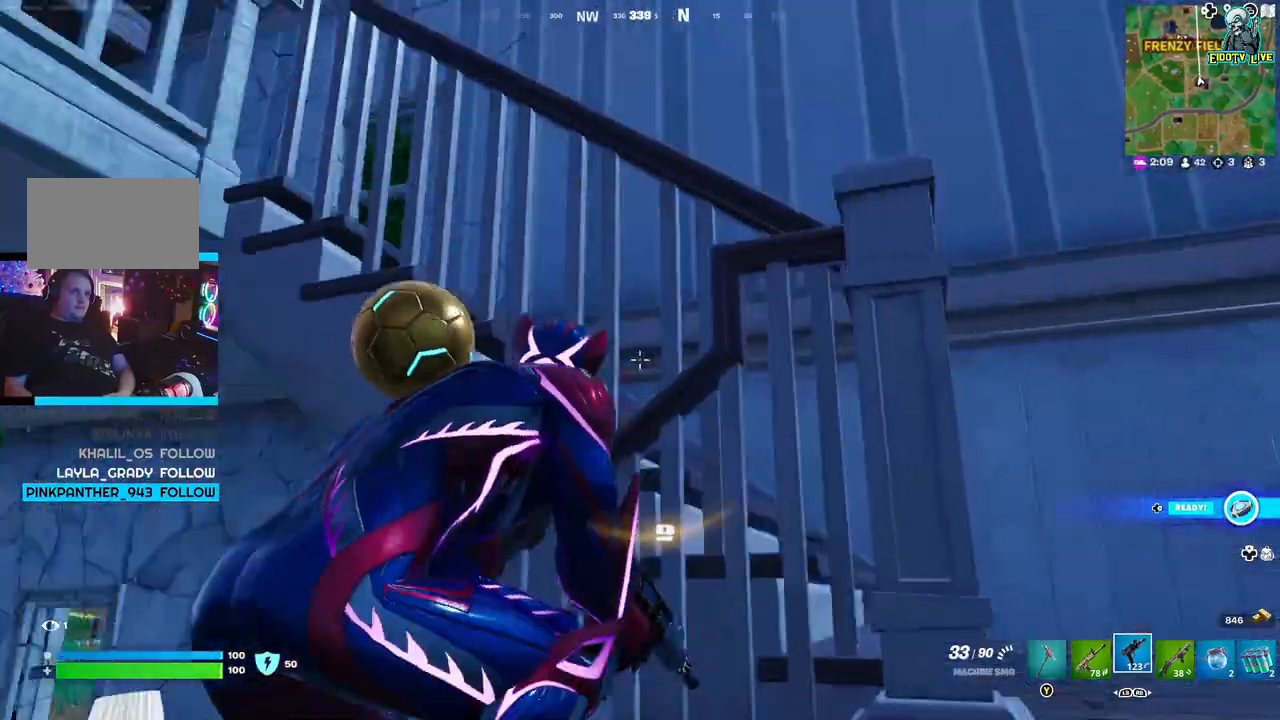
{"buttons": [], "left_stick": "down-right", "right_stick": "center", "events": [[167, "left_stick", "down-right"], [417, "right_stick", "center"]]}
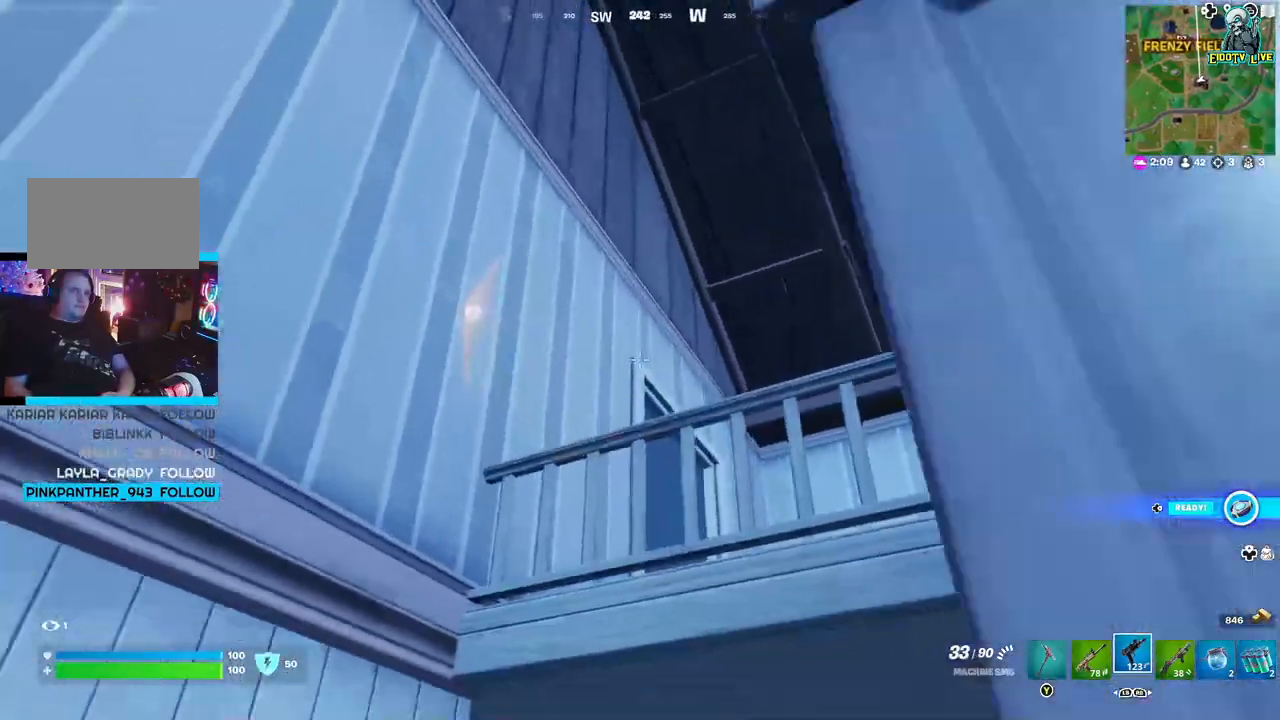
{"buttons": [], "left_stick": "down-right", "right_stick": "center", "events": [[67, "right_stick", "down-right"], [83, "left_stick", "down-left"], [200, "right_stick", "center"], [367, "left_stick", "down-right"]]}
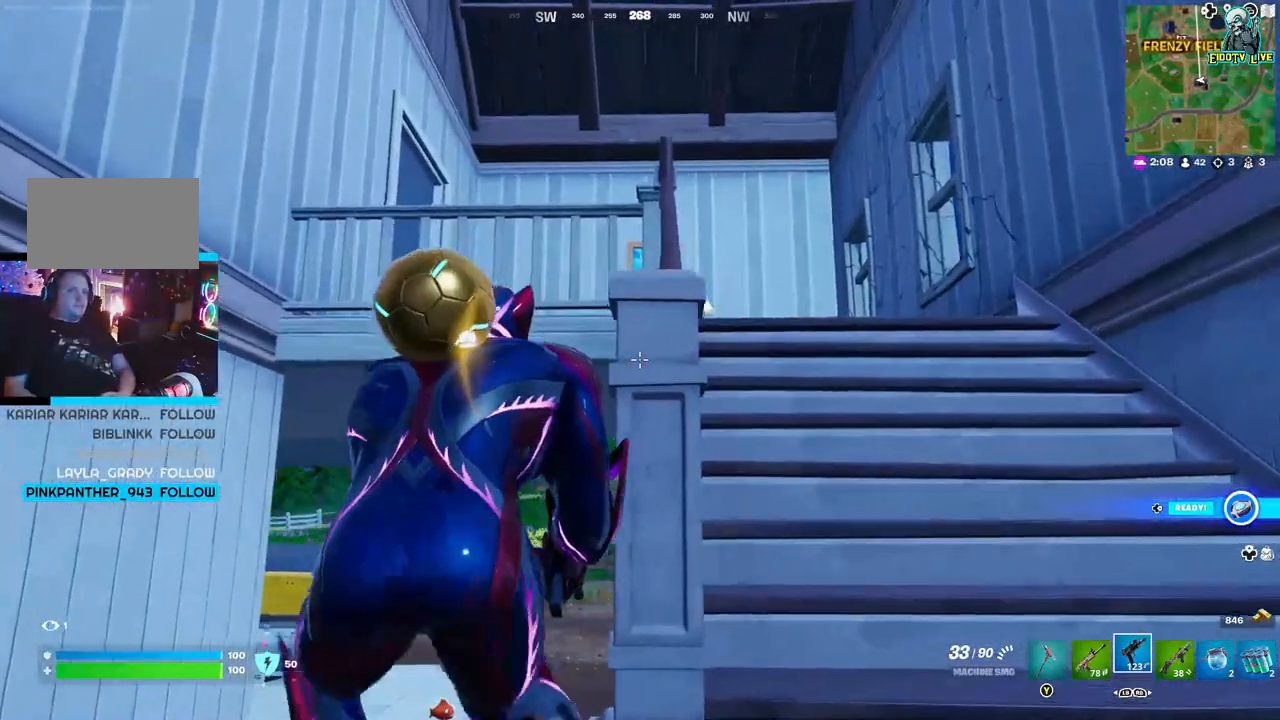
{"buttons": [], "left_stick": "up-right", "right_stick": "center", "events": [[267, "left_stick", "up-right"], [300, "right_stick", "down"], [383, "right_stick", "center"]]}
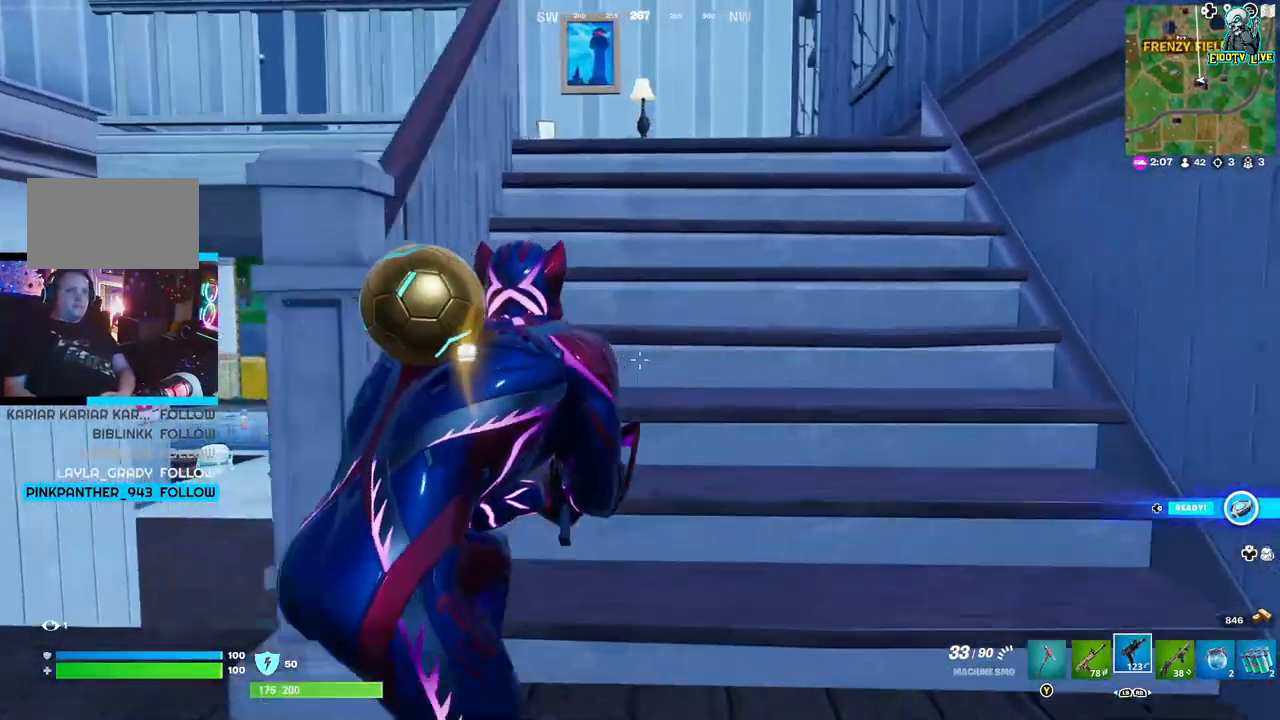
{"buttons": [], "left_stick": "up-right", "right_stick": "left", "events": [[400, "right_stick", "left"]]}
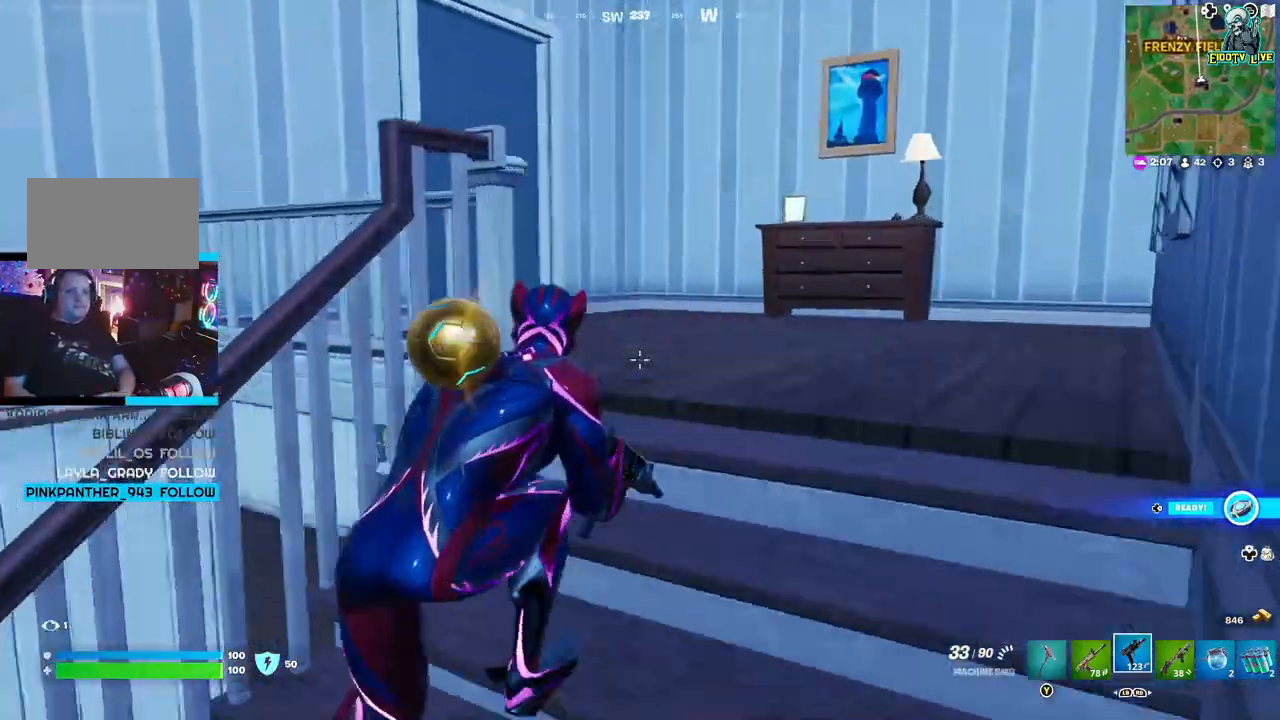
{"buttons": [], "left_stick": "up-right", "right_stick": "center", "events": [[133, "right_stick", "center"]]}
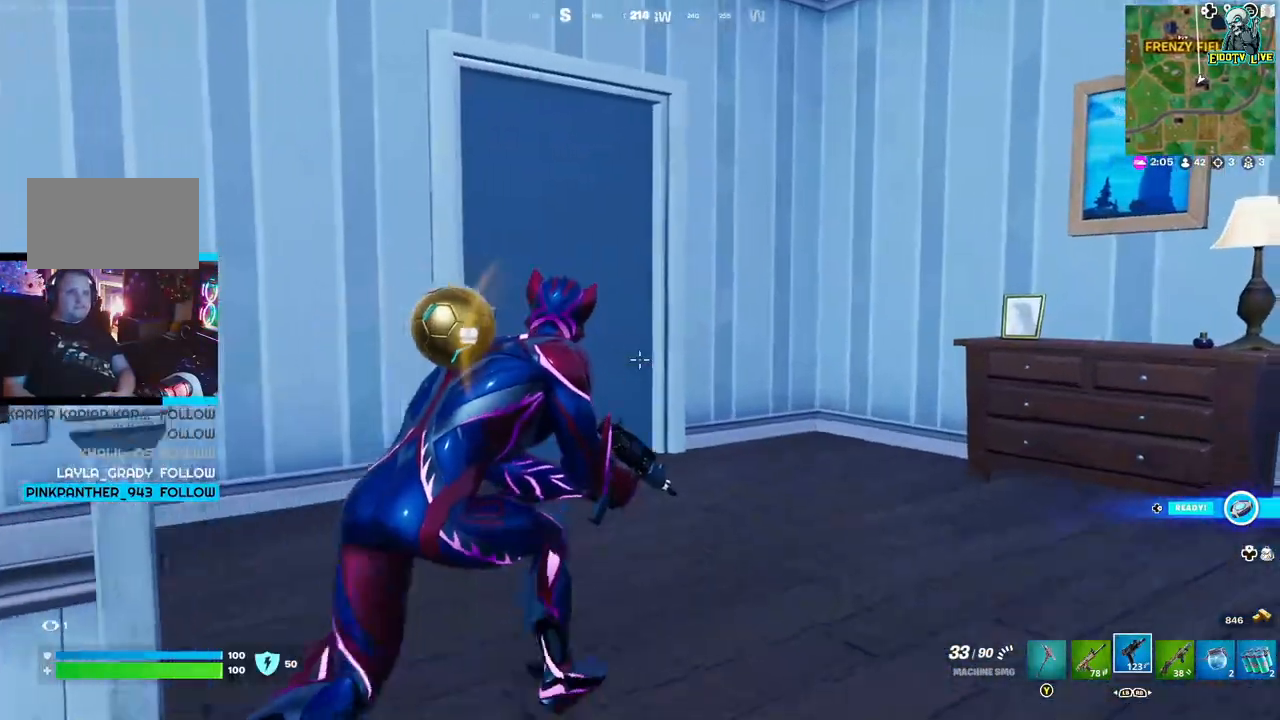
{"buttons": [], "left_stick": "up-right", "right_stick": "center", "events": [[50, "right_stick", "left"], [200, "right_stick", "center"]]}
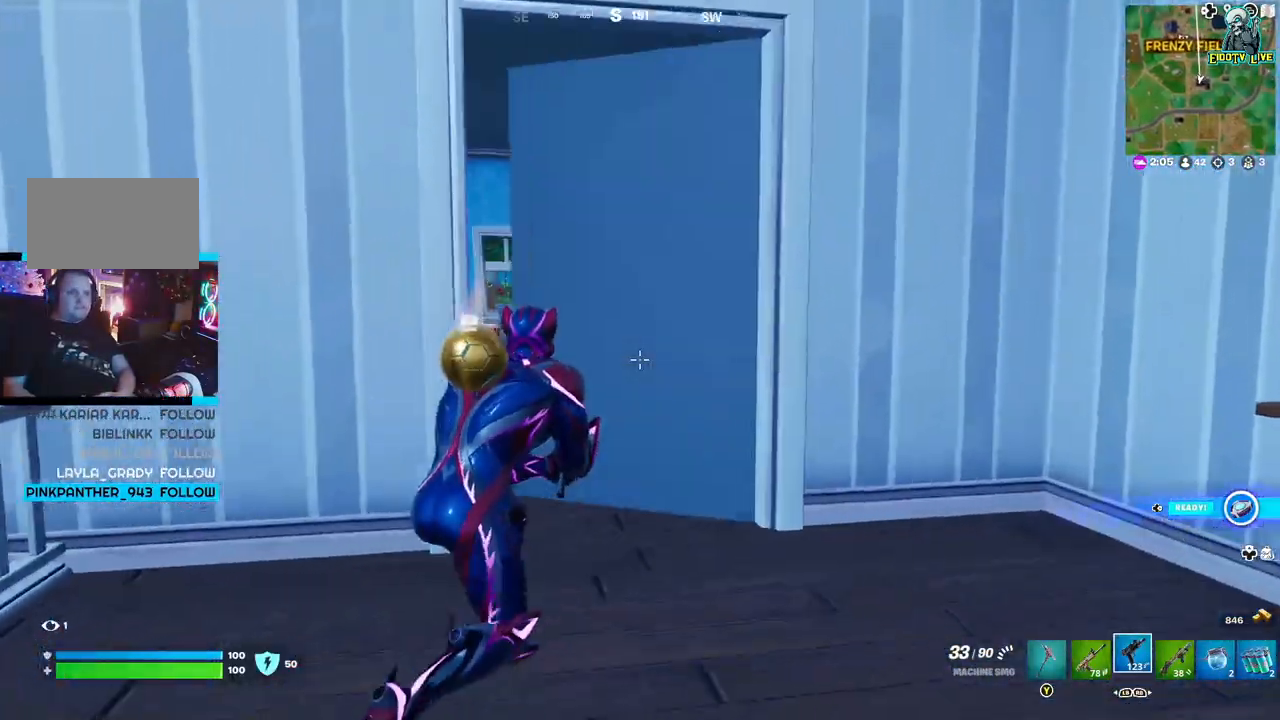
{"buttons": [], "left_stick": "left", "right_stick": "center", "events": [[33, "left_stick", "up-left"], [83, "X", "down"], [83, "left_stick", "left"], [133, "X", "up"]]}
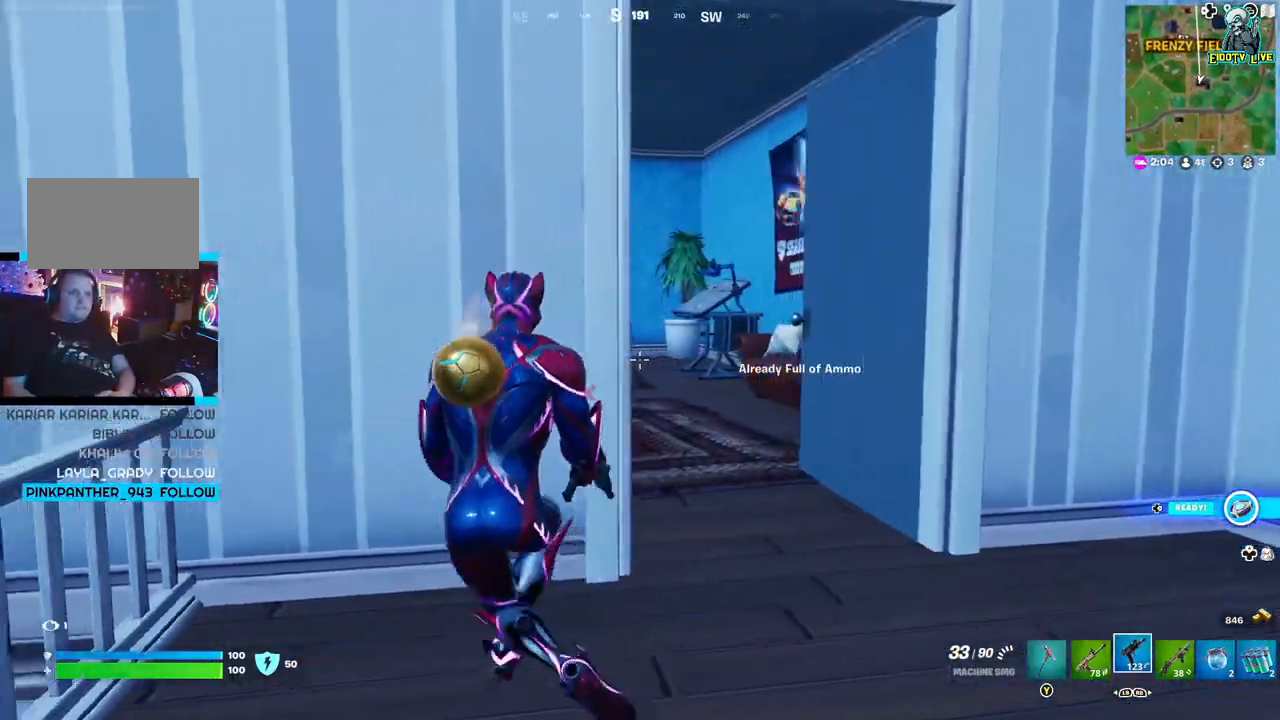
{"buttons": [], "left_stick": "center", "right_stick": "center", "events": [[133, "left_stick", "up-right"], [133, "right_stick", "left"], [333, "left_stick", "right"], [367, "right_stick", "center"], [500, "left_stick", "center"]]}
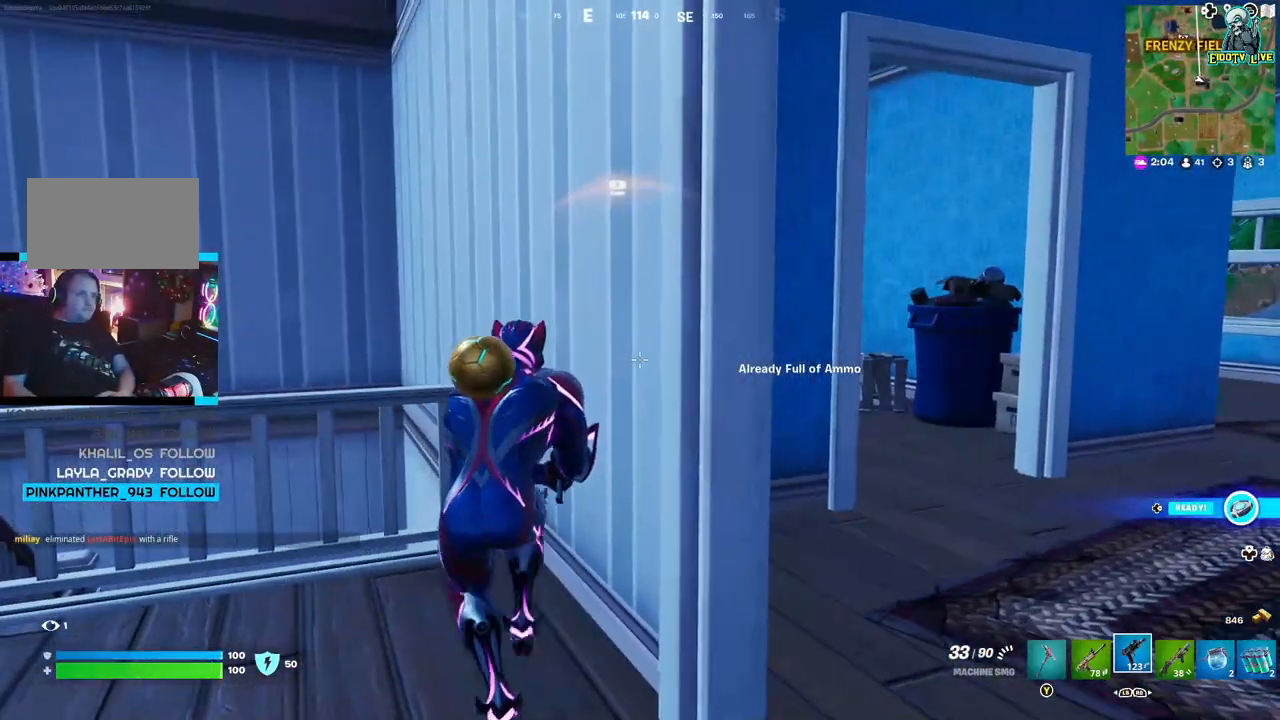
{"buttons": [], "left_stick": "center", "right_stick": "center", "events": [[233, "right_stick", "right"], [383, "right_stick", "center"]]}
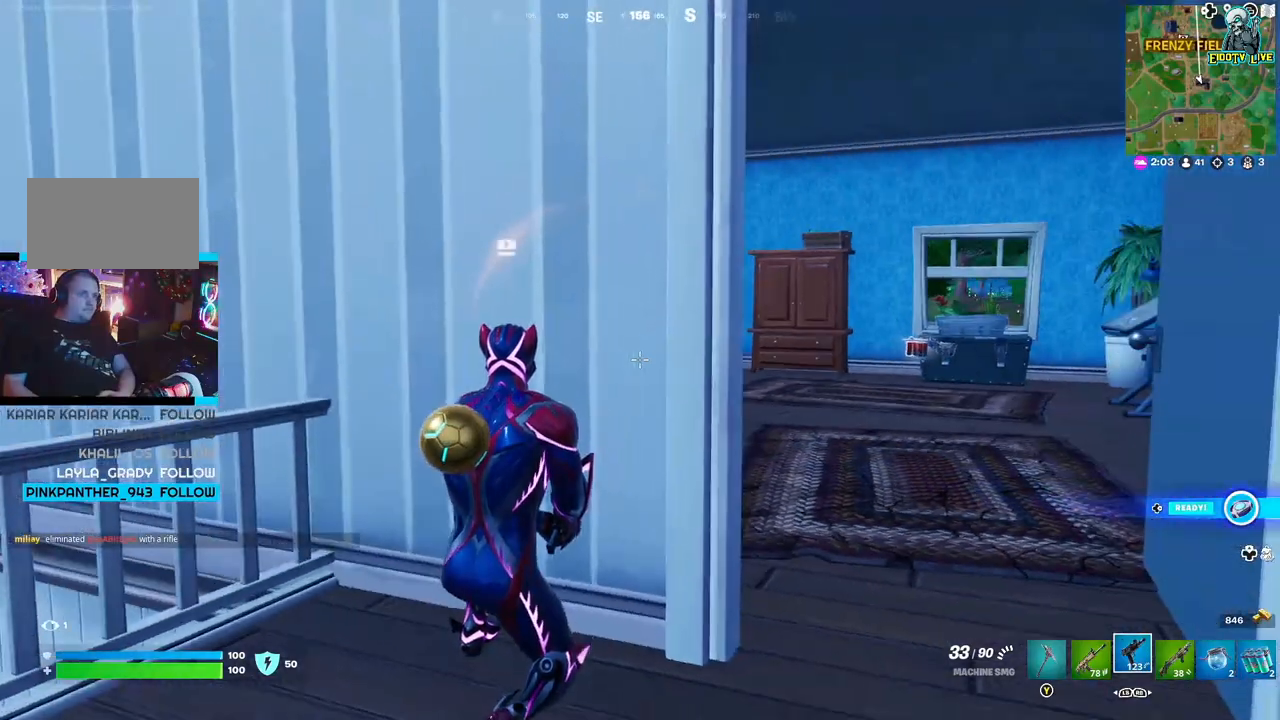
{"buttons": [], "left_stick": "right", "right_stick": "center", "events": [[17, "left_stick", "right"]]}
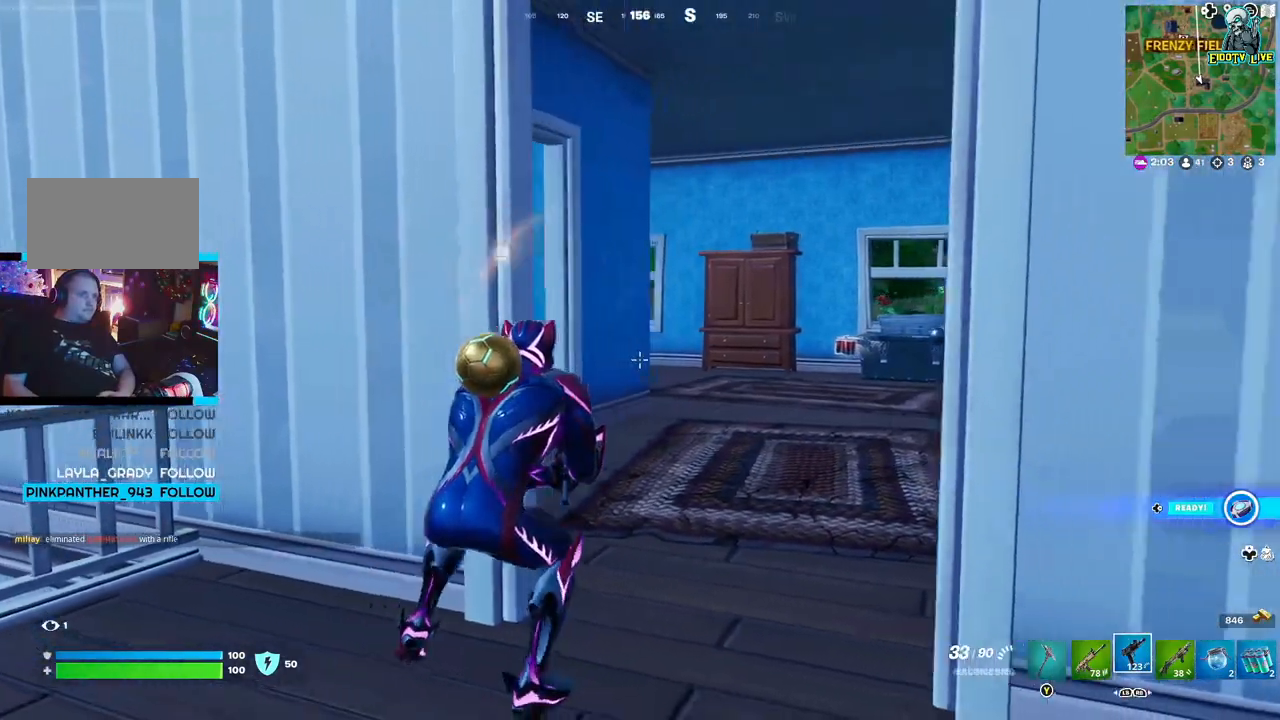
{"buttons": [], "left_stick": "up-left", "right_stick": "right", "events": [[33, "left_stick", "up-right"], [67, "right_stick", "left"], [167, "right_stick", "center"], [283, "left_stick", "up"], [317, "right_stick", "right"], [400, "left_stick", "up-left"]]}
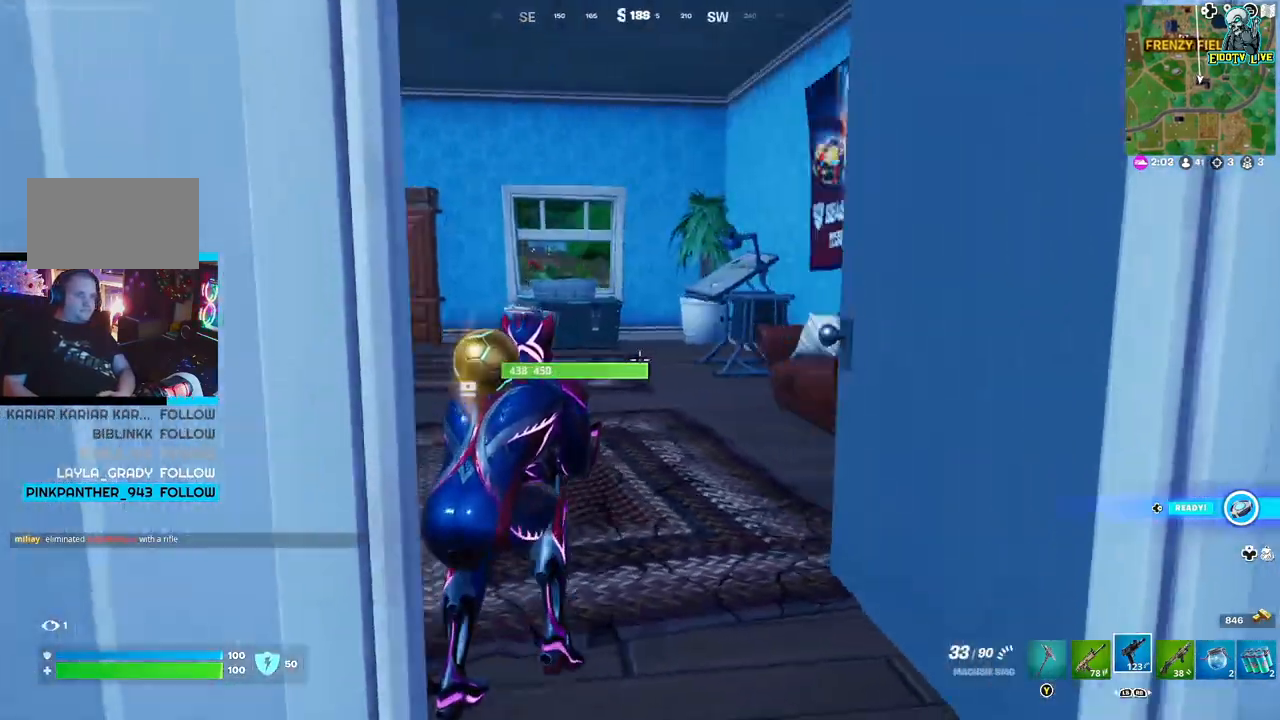
{"buttons": [], "left_stick": "left", "right_stick": "center", "events": [[33, "left_stick", "left"], [83, "right_stick", "center"], [217, "right_stick", "right"], [467, "right_stick", "center"]]}
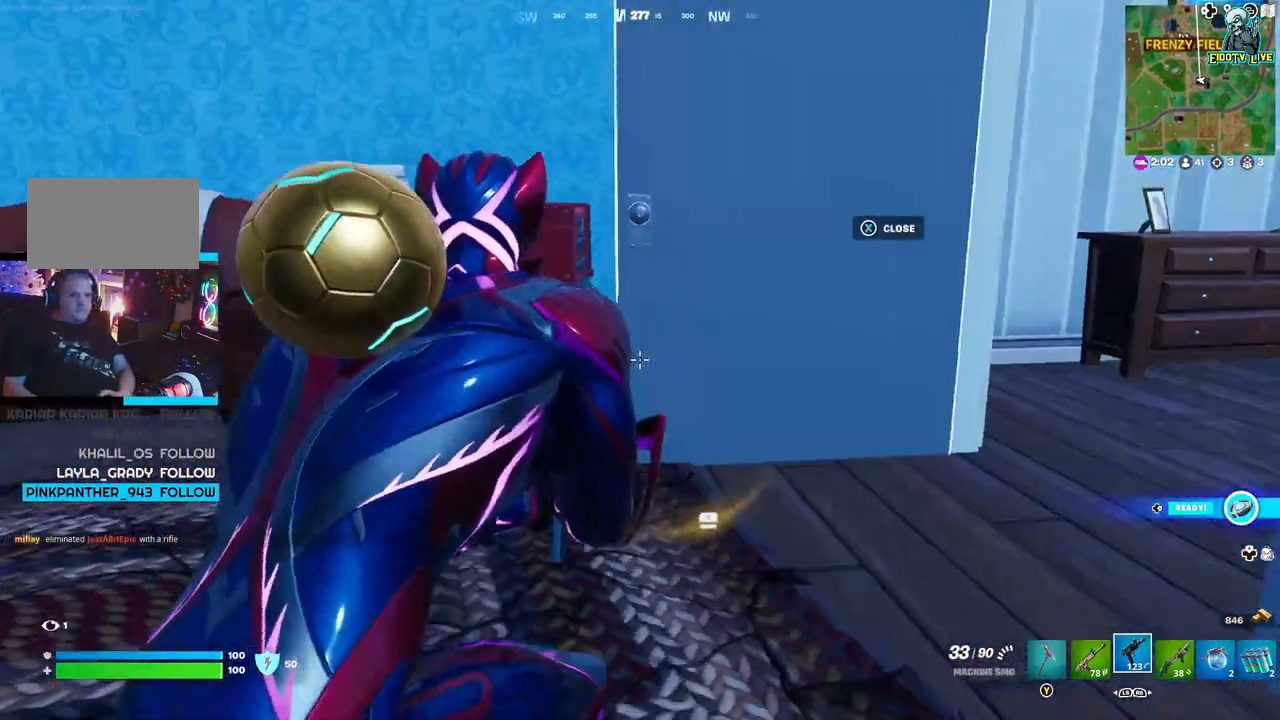
{"buttons": [], "left_stick": "left", "right_stick": "left", "events": [[83, "right_stick", "left"], [233, "left_stick", "center"], [283, "left_stick", "left"]]}
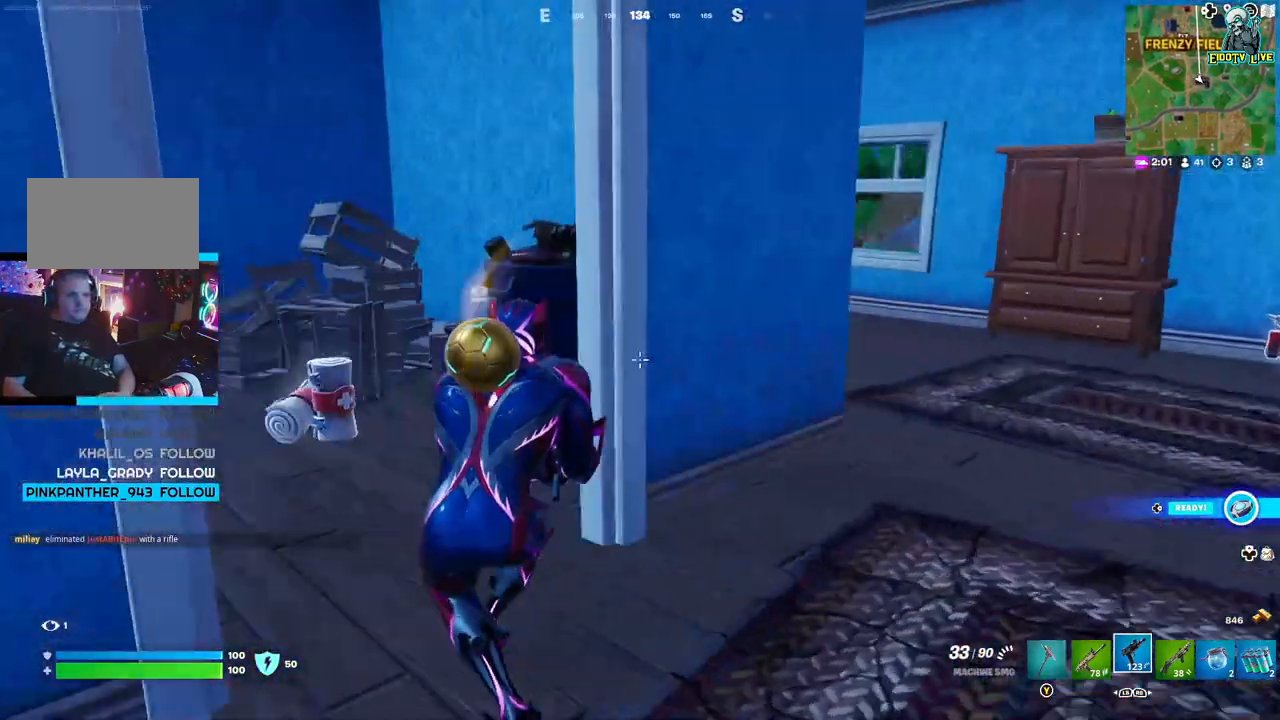
{"buttons": [], "left_stick": "left", "right_stick": "center", "events": [[50, "left_stick", "center"], [133, "right_stick", "center"], [233, "right_stick", "left"], [383, "right_stick", "center"], [433, "left_stick", "left"]]}
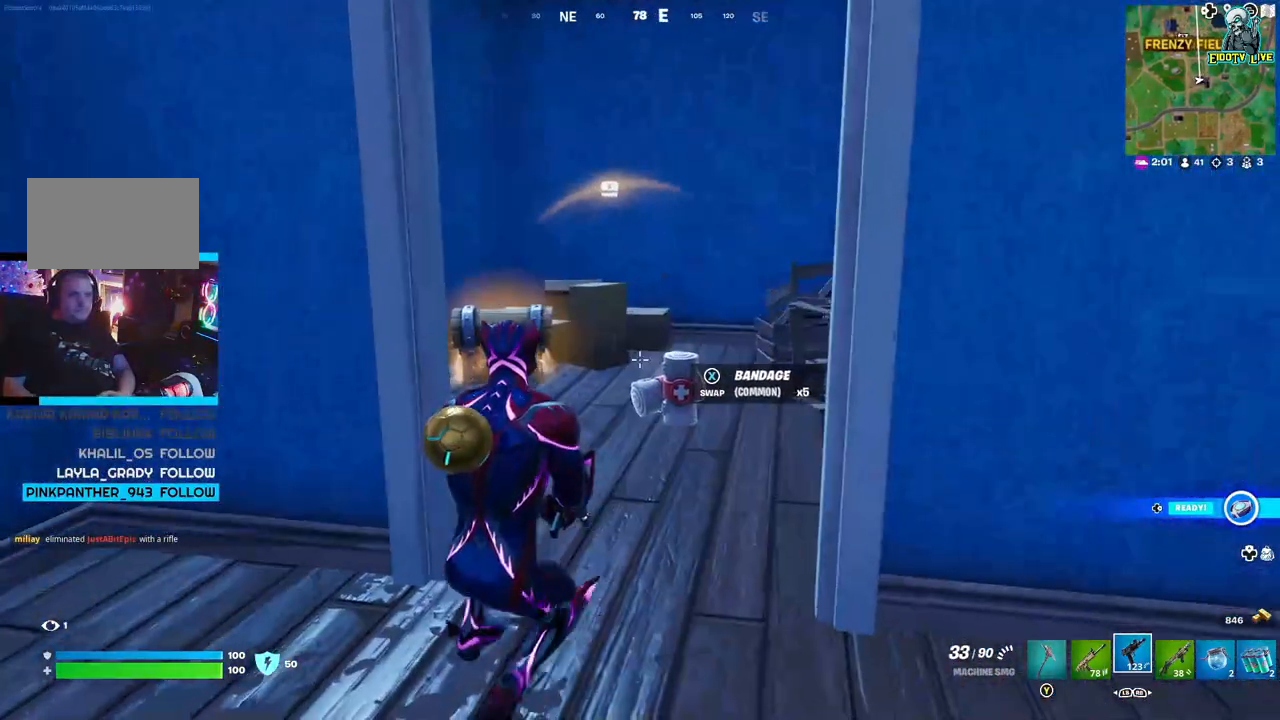
{"buttons": [], "left_stick": "up-right", "right_stick": "center", "events": [[417, "left_stick", "up-right"]]}
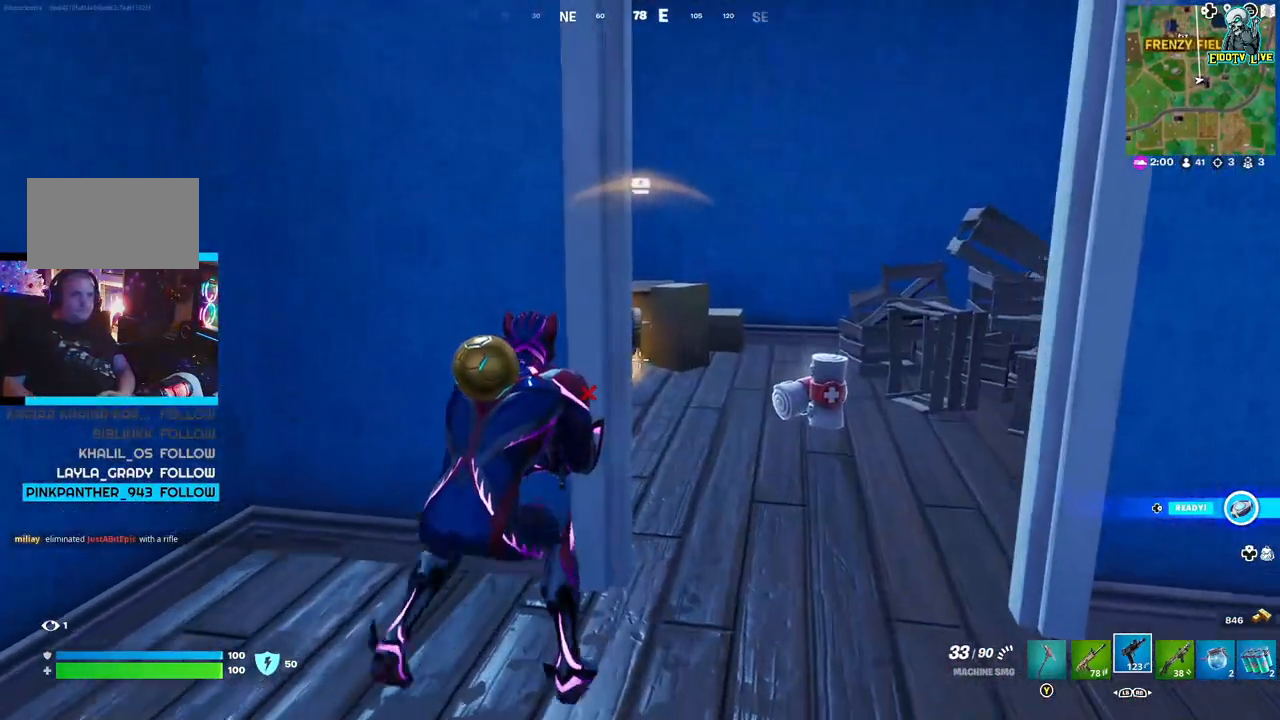
{"buttons": [], "left_stick": "up-right", "right_stick": "center", "events": []}
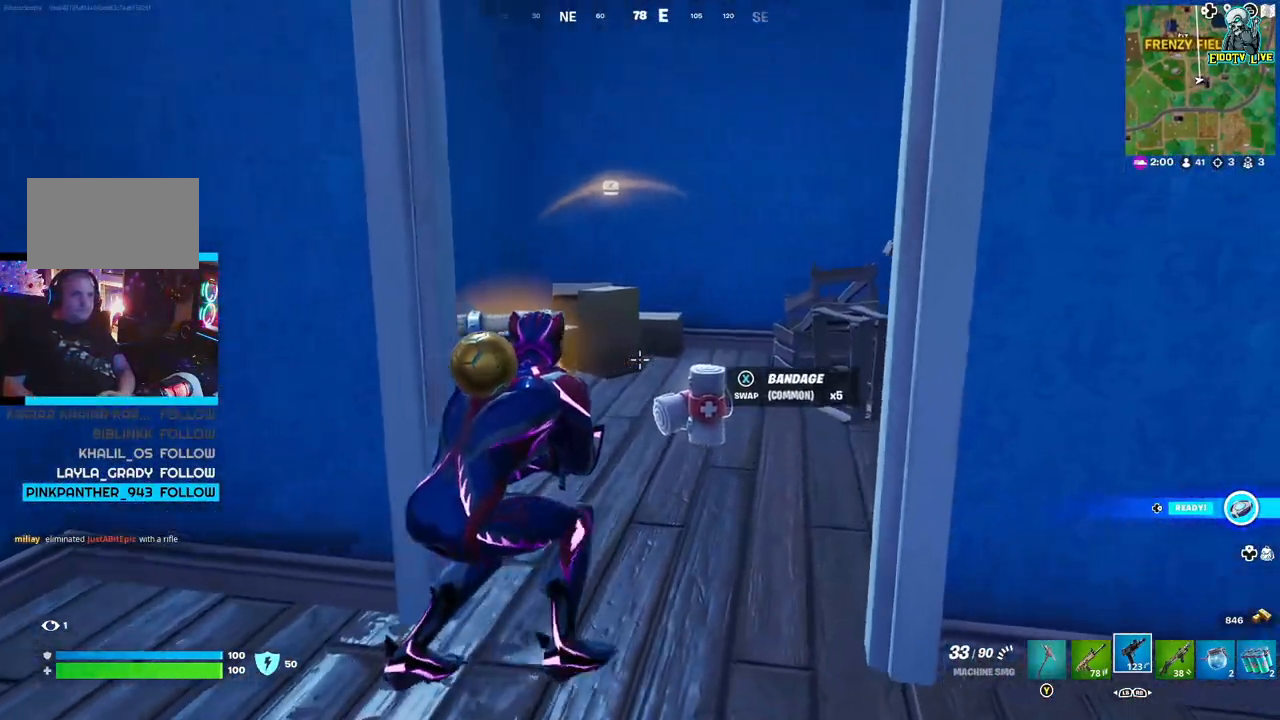
{"buttons": [], "left_stick": "left", "right_stick": "center", "events": [[67, "left_stick", "up-left"], [200, "right_stick", "left"], [283, "right_stick", "center"], [417, "left_stick", "left"]]}